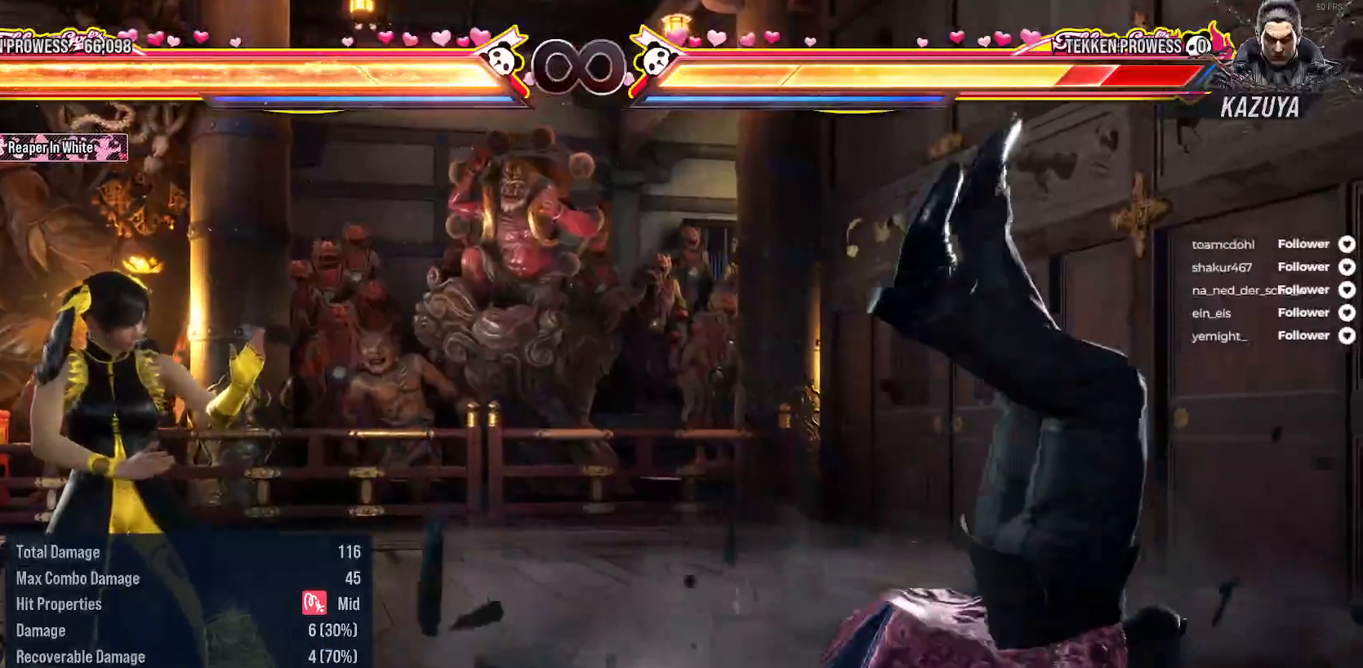
Gameplay with a controller (Xbox layout); each line is a JSON object with the inputs held at the frame after it. "events" lists button and stick changes between this image and that frame as [ms after this image, input, new state], when the widget could be followed in between. Not read: left_stick.
{"buttons": [], "right_stick": "center", "events": [[283, "SELECT", "down"], [350, "A", "down"], [450, "A", "up"], [483, "SELECT", "up"]]}
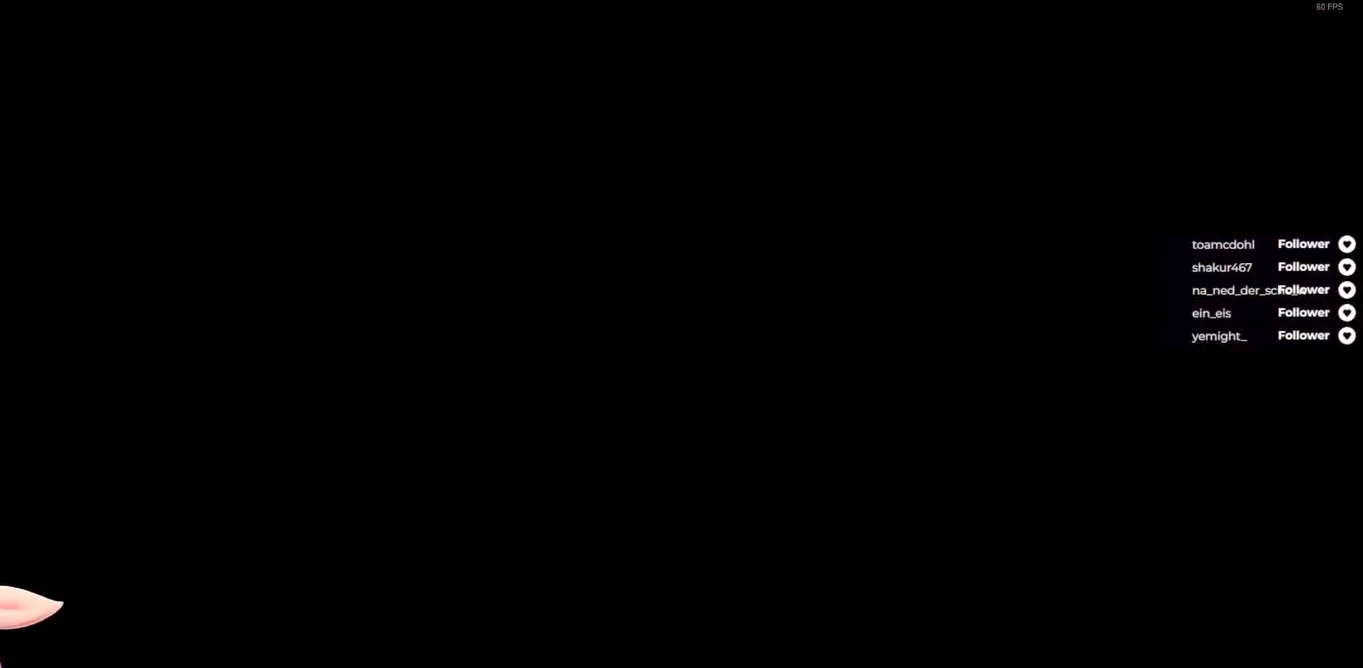
{"buttons": ["L2", "DPAD_LEFT"], "right_stick": "center", "events": [[400, "DPAD_LEFT", "down"], [433, "L2", "down"]]}
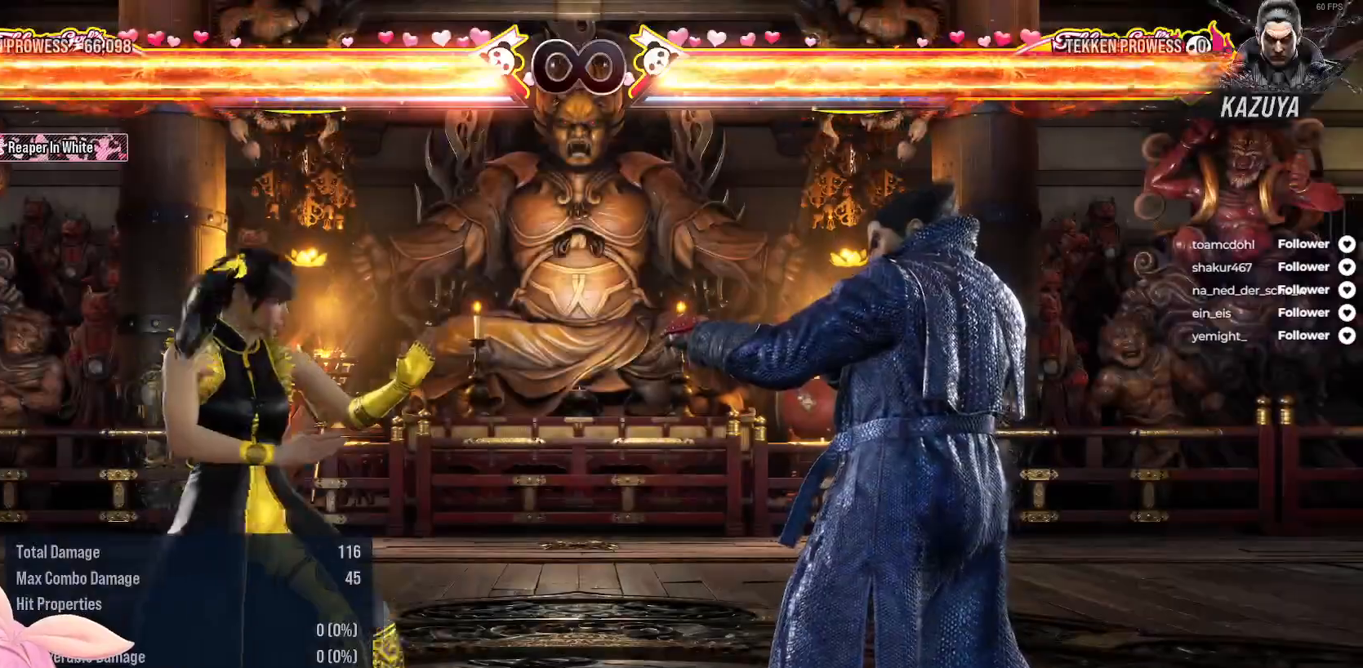
{"buttons": [], "right_stick": "center", "events": [[133, "L2", "up"], [150, "DPAD_LEFT", "up"]]}
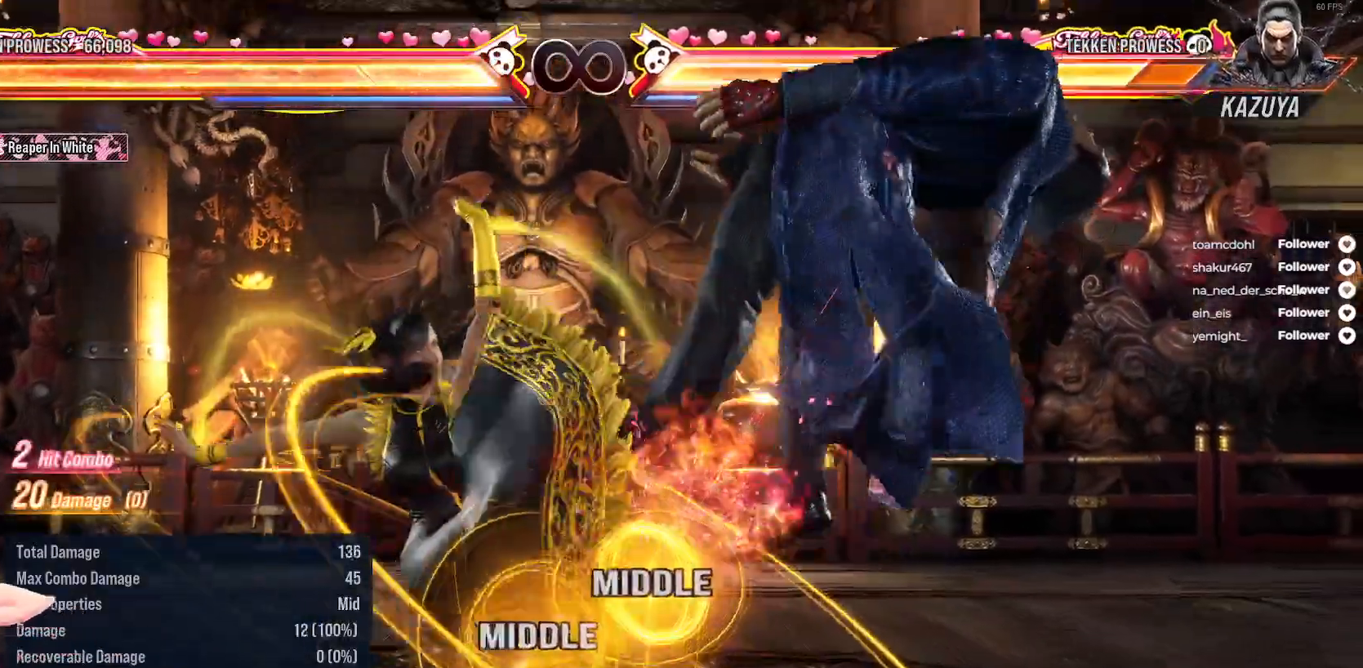
{"buttons": ["X"], "right_stick": "center", "events": [[233, "DPAD_RIGHT", "down"], [300, "A", "down"], [383, "A", "up"], [383, "DPAD_RIGHT", "up"], [500, "X", "down"]]}
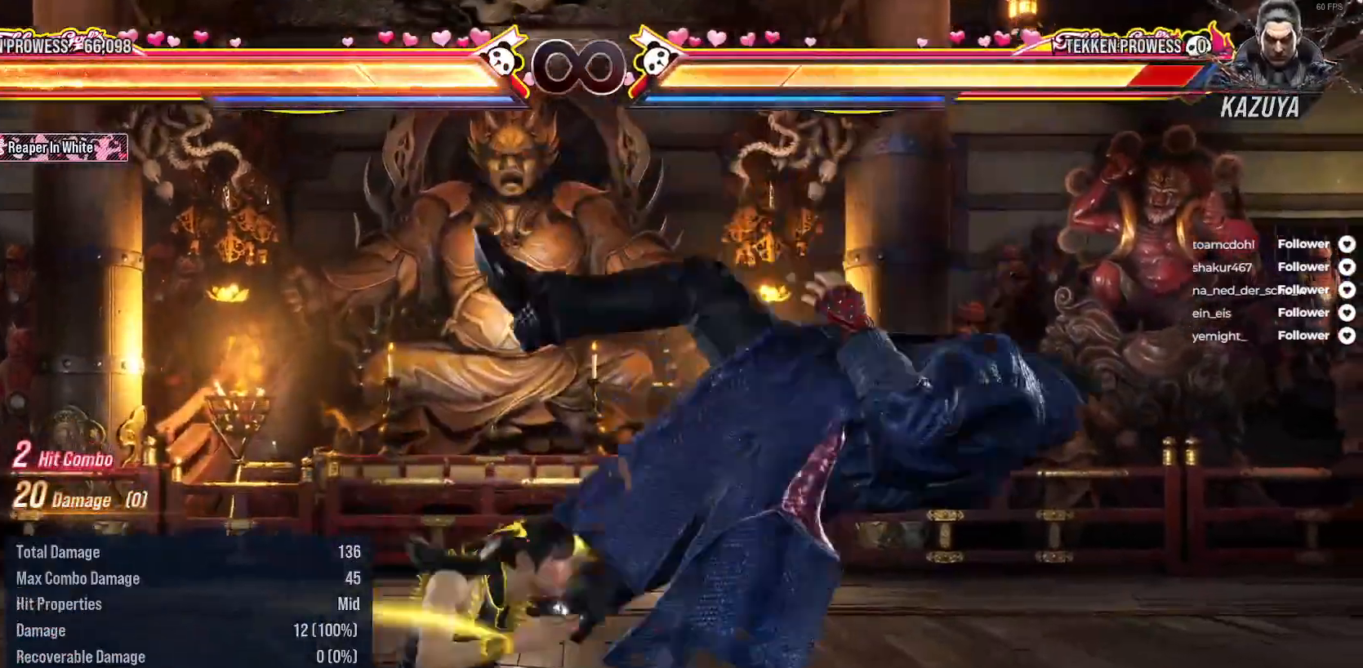
{"buttons": [], "right_stick": "center", "events": [[67, "X", "up"], [150, "X", "down"], [217, "X", "up"], [317, "X", "down"], [383, "X", "up"]]}
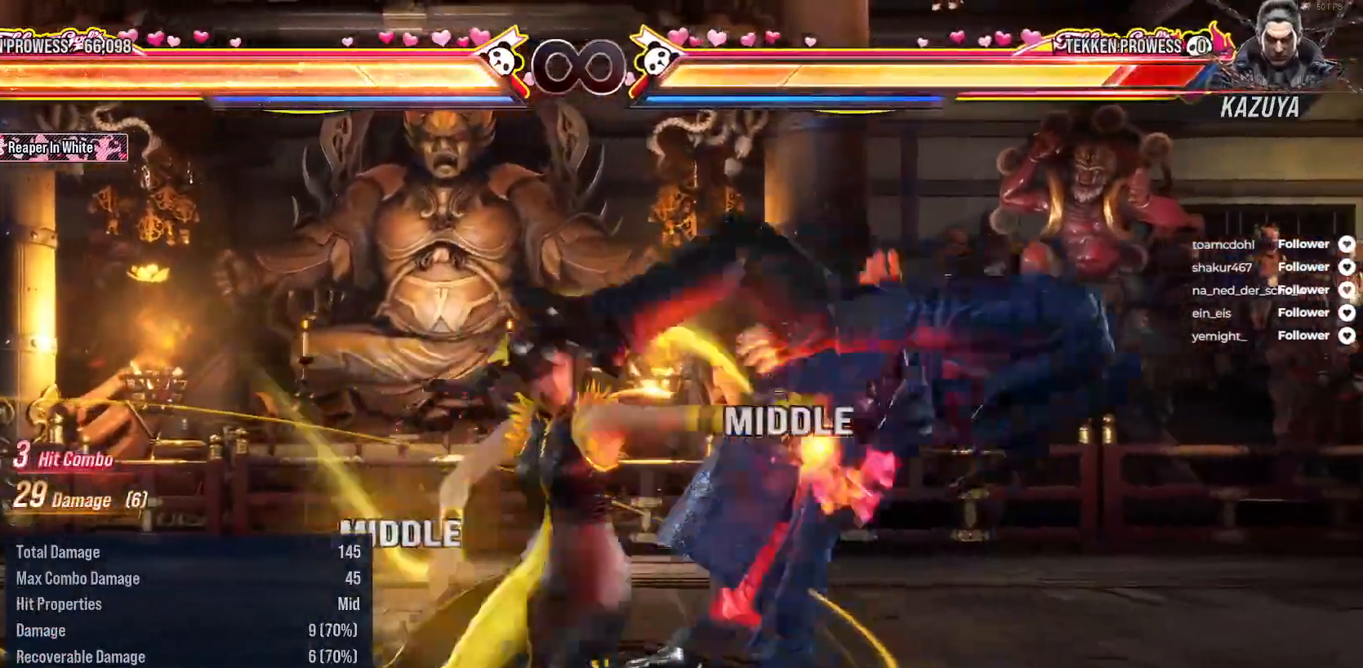
{"buttons": ["X"], "right_stick": "center", "events": [[333, "Y", "down"], [433, "Y", "up"], [500, "X", "down"]]}
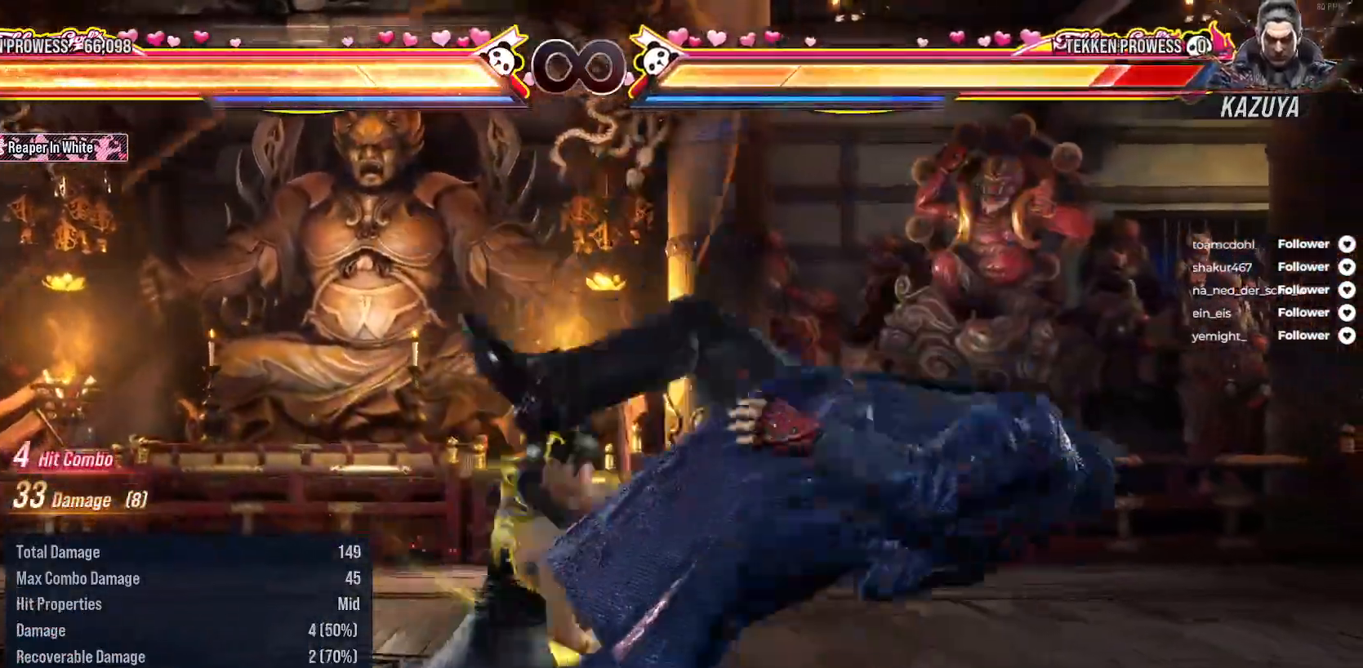
{"buttons": ["A", "DPAD_RIGHT"], "right_stick": "center", "events": [[83, "X", "up"], [350, "A", "down"], [400, "A", "up"], [483, "A", "down"], [500, "DPAD_RIGHT", "down"]]}
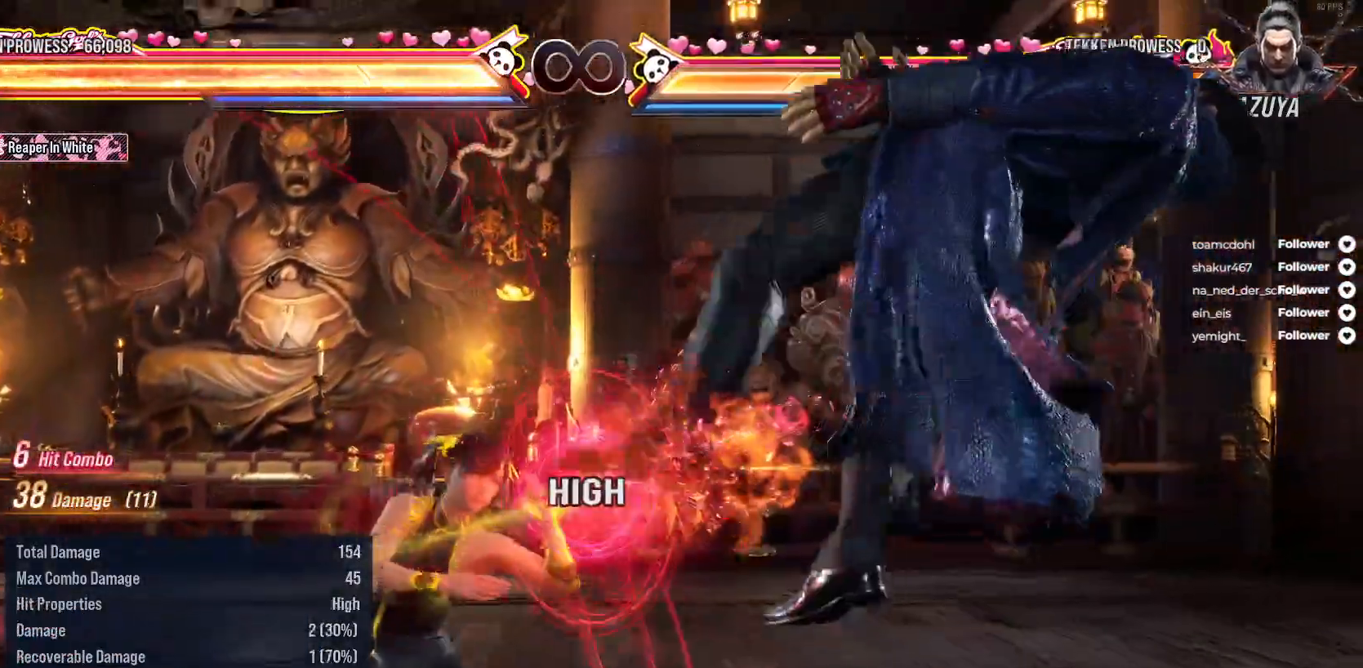
{"buttons": [], "right_stick": "center", "events": [[50, "A", "up"], [133, "A", "down"], [200, "A", "up"], [300, "A", "down"], [350, "A", "up"], [350, "DPAD_RIGHT", "up"]]}
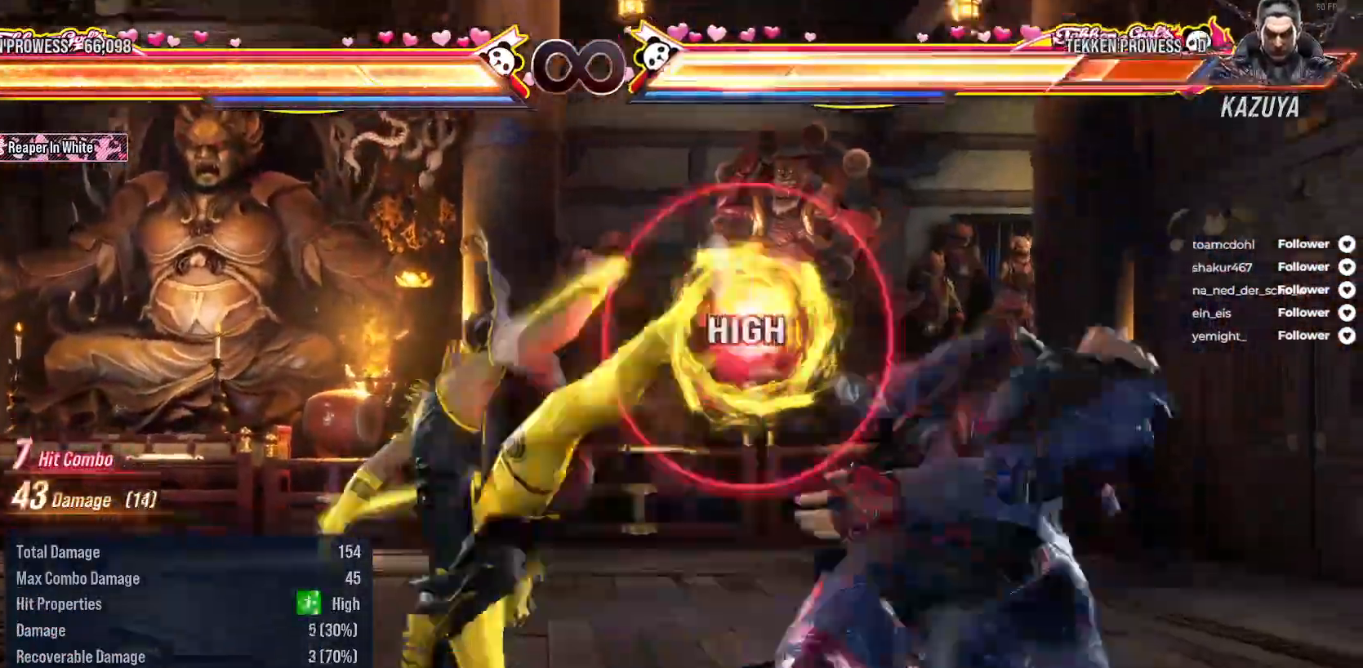
{"buttons": ["A", "SELECT"], "right_stick": "center", "events": [[450, "SELECT", "down"], [500, "A", "down"]]}
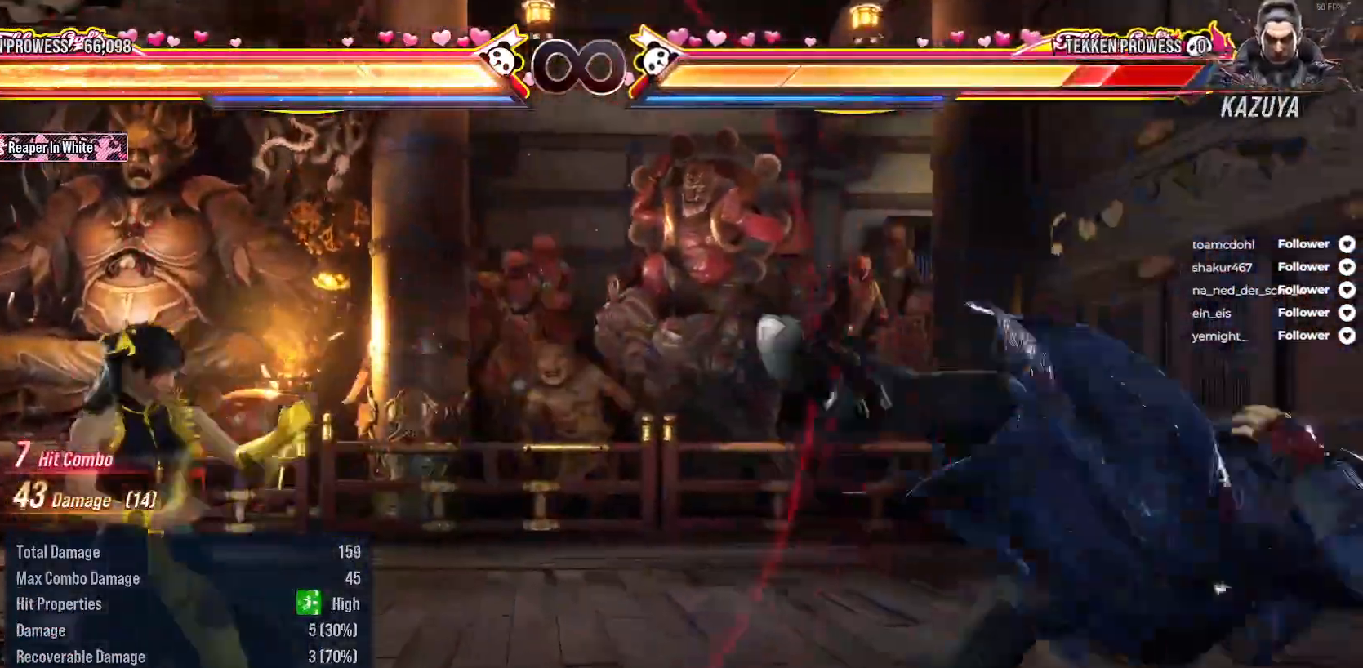
{"buttons": [], "right_stick": "center", "events": [[117, "A", "up"], [117, "SELECT", "up"]]}
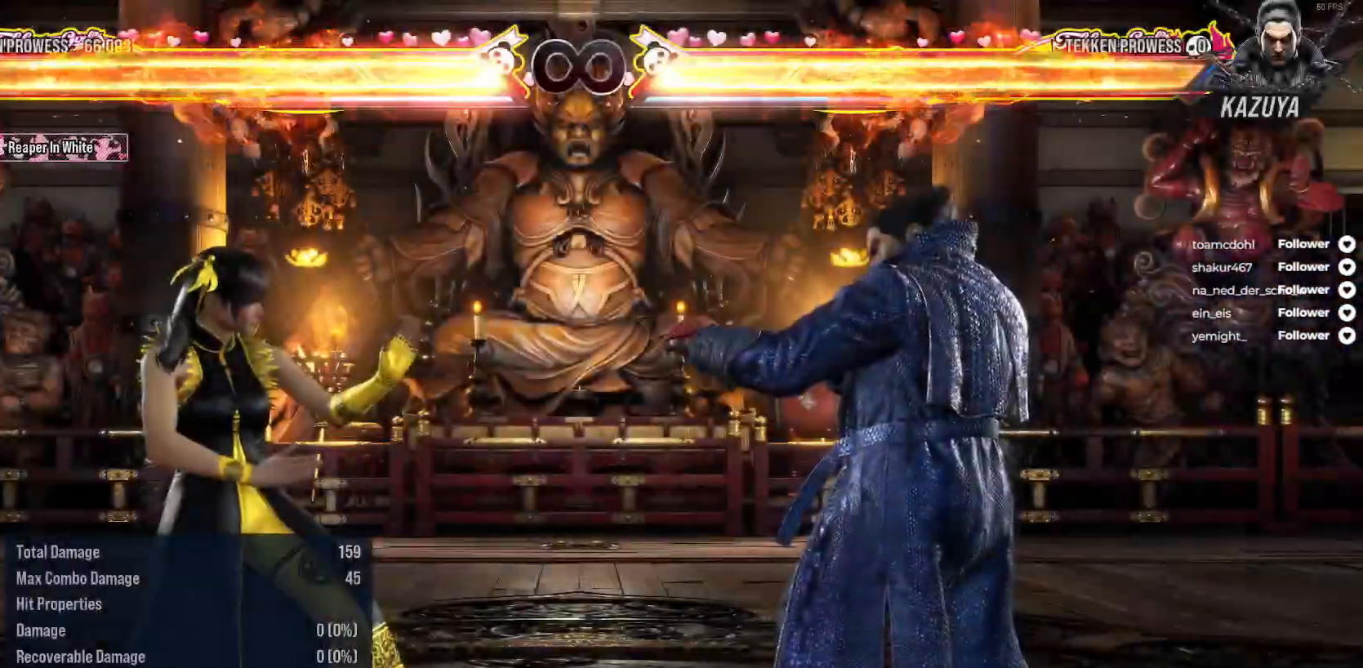
{"buttons": [], "right_stick": "center", "events": [[300, "DPAD_RIGHT", "down"], [417, "DPAD_RIGHT", "up"]]}
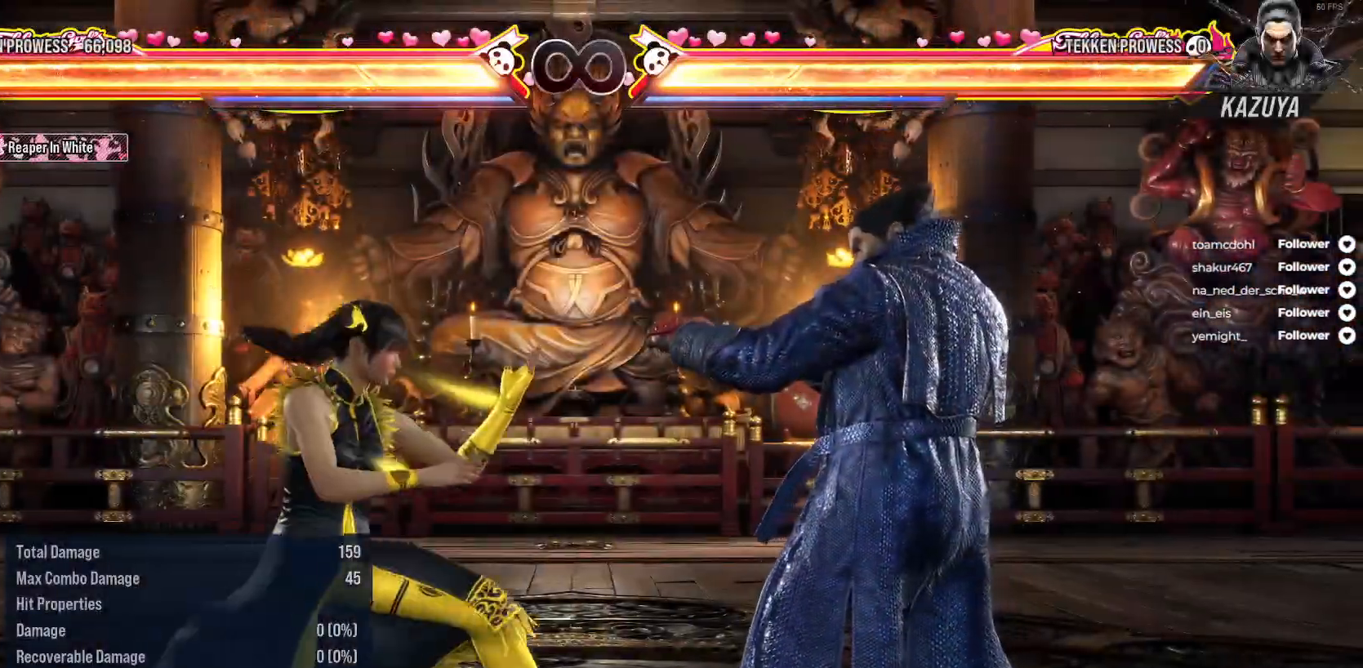
{"buttons": [], "right_stick": "center", "events": [[33, "DPAD_LEFT", "down"], [33, "L2", "down"], [283, "DPAD_LEFT", "up"], [283, "L2", "up"]]}
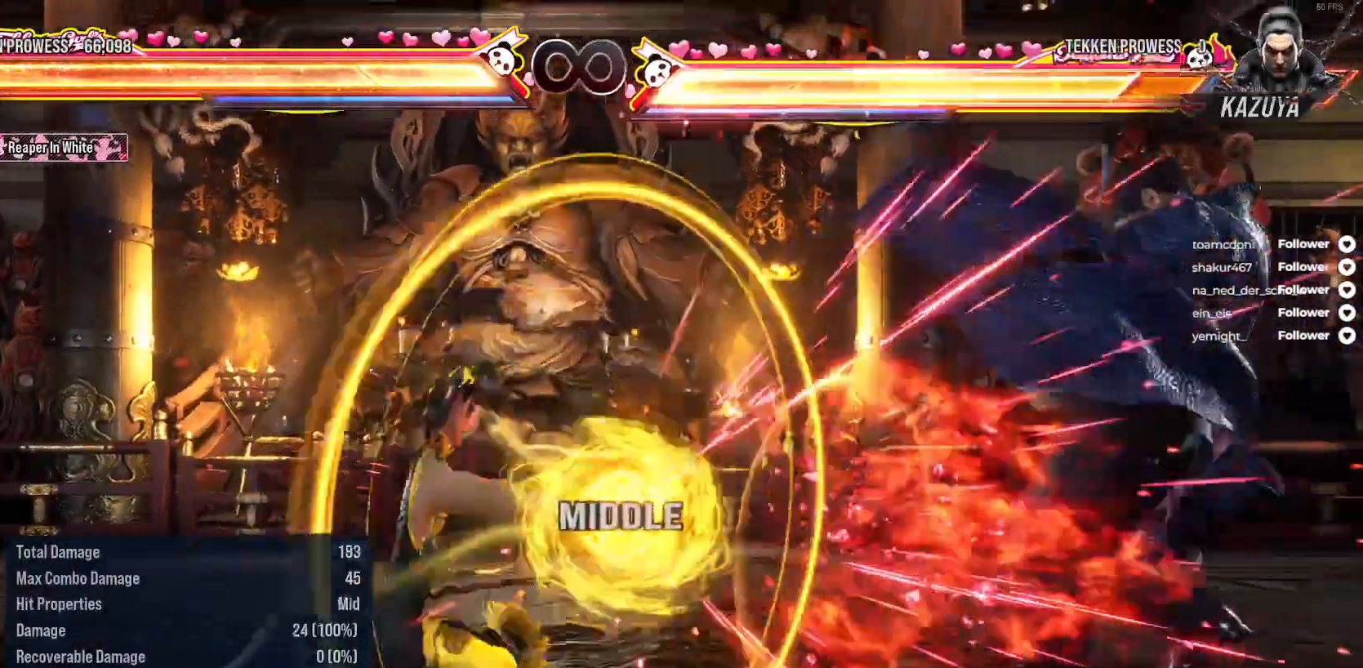
{"buttons": [], "right_stick": "center", "events": []}
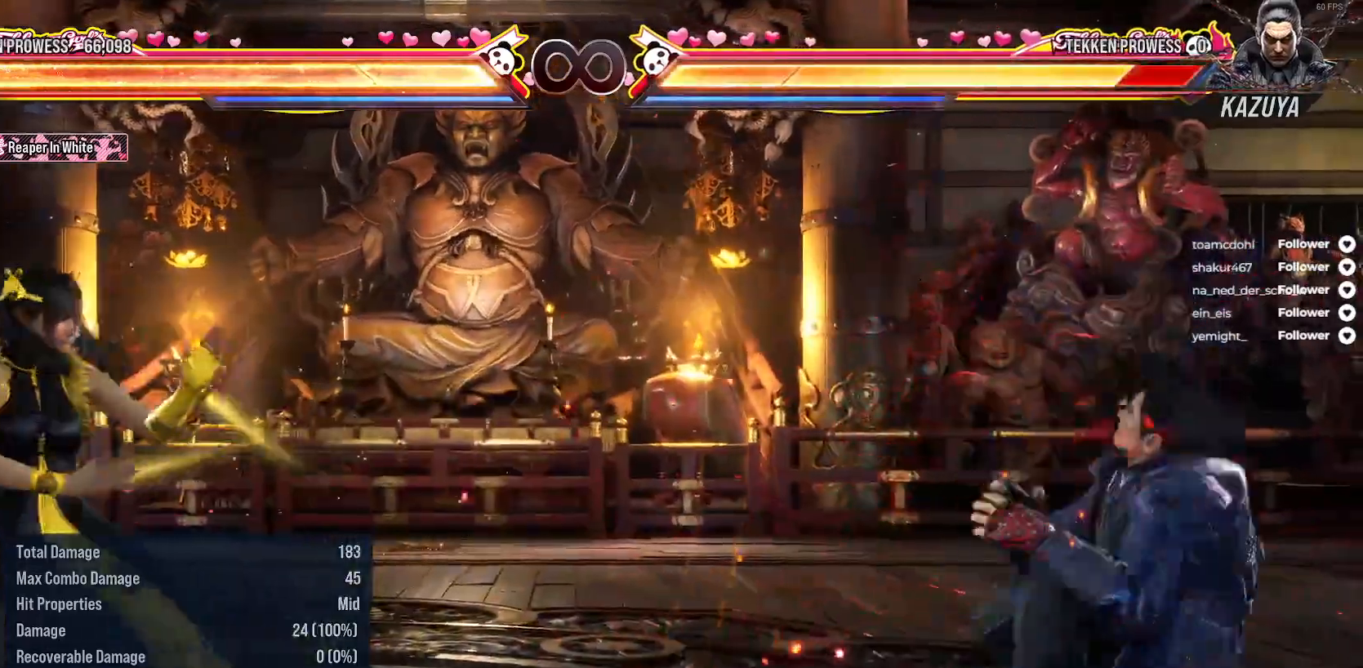
{"buttons": [], "right_stick": "center", "events": [[83, "SELECT", "down"], [183, "A", "down"], [267, "A", "up"], [283, "SELECT", "up"]]}
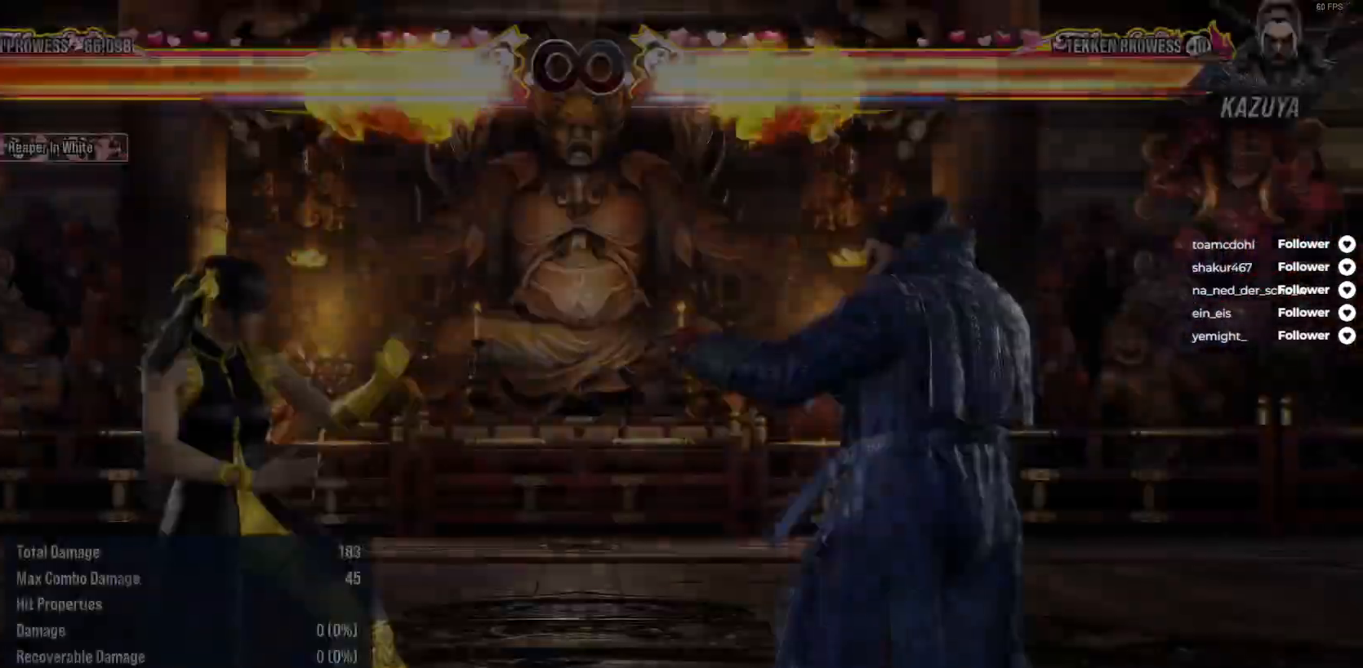
{"buttons": ["DPAD_LEFT"], "right_stick": "center", "events": [[183, "L2", "down"], [200, "DPAD_LEFT", "down"], [483, "L2", "up"]]}
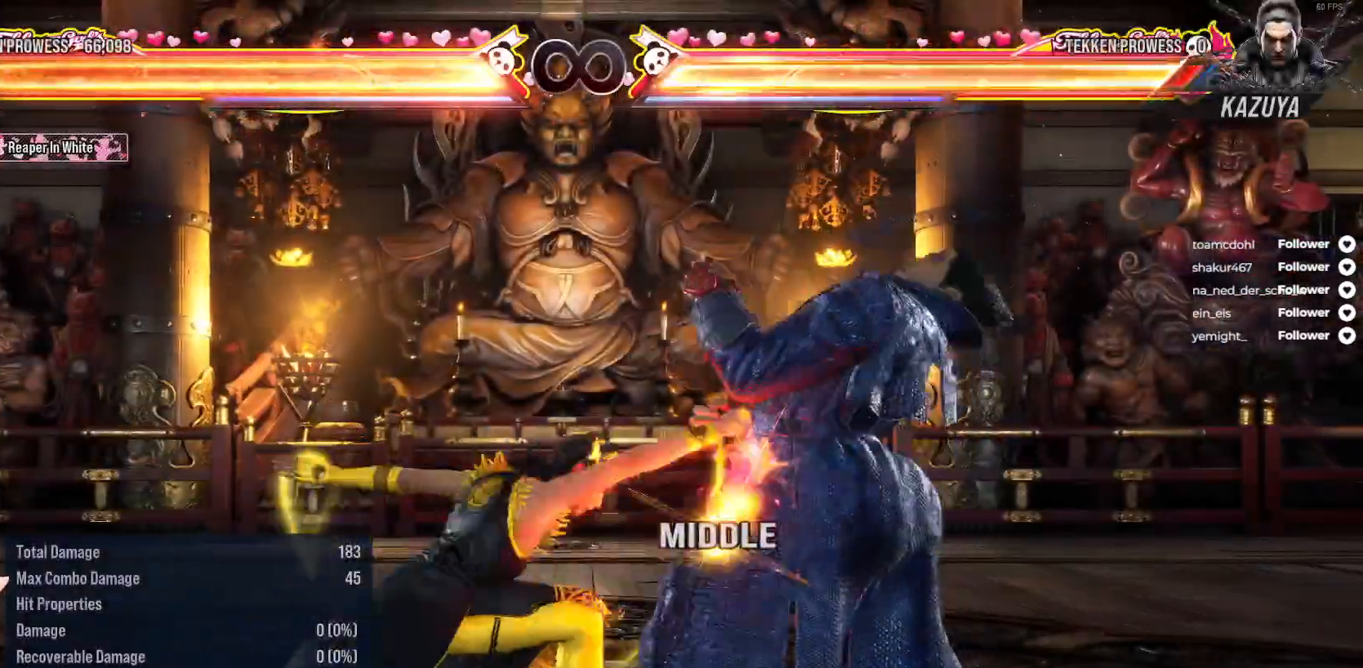
{"buttons": ["DPAD_RIGHT"], "right_stick": "center", "events": [[17, "DPAD_LEFT", "up"], [500, "DPAD_RIGHT", "down"]]}
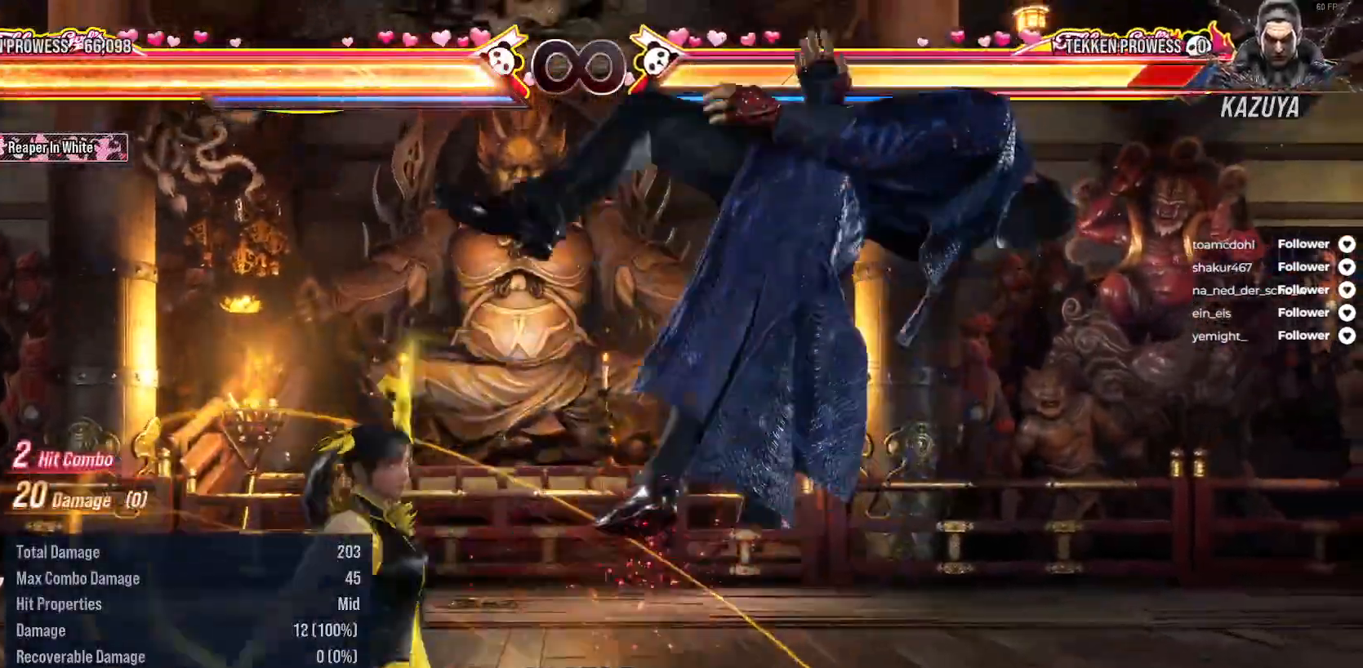
{"buttons": [], "right_stick": "center", "events": [[50, "A", "down"], [150, "A", "up"], [183, "DPAD_RIGHT", "up"], [250, "X", "down"], [333, "X", "up"], [417, "X", "down"], [500, "X", "up"]]}
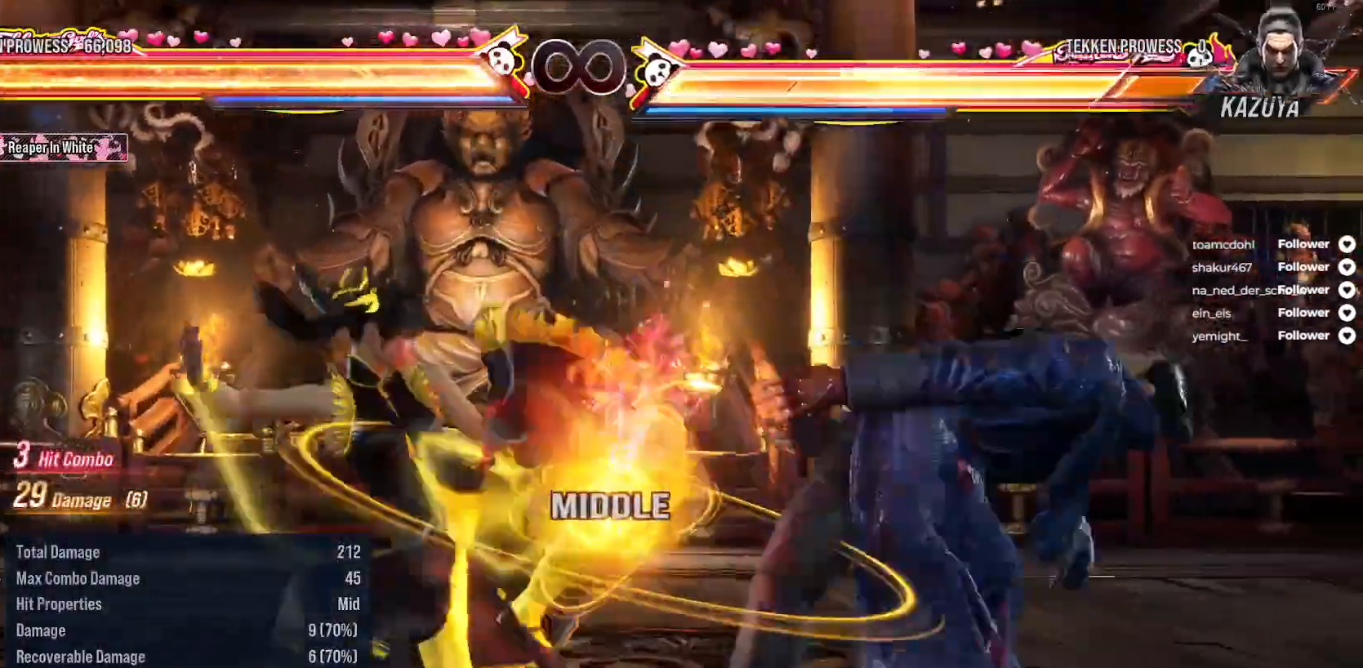
{"buttons": [], "right_stick": "center", "events": []}
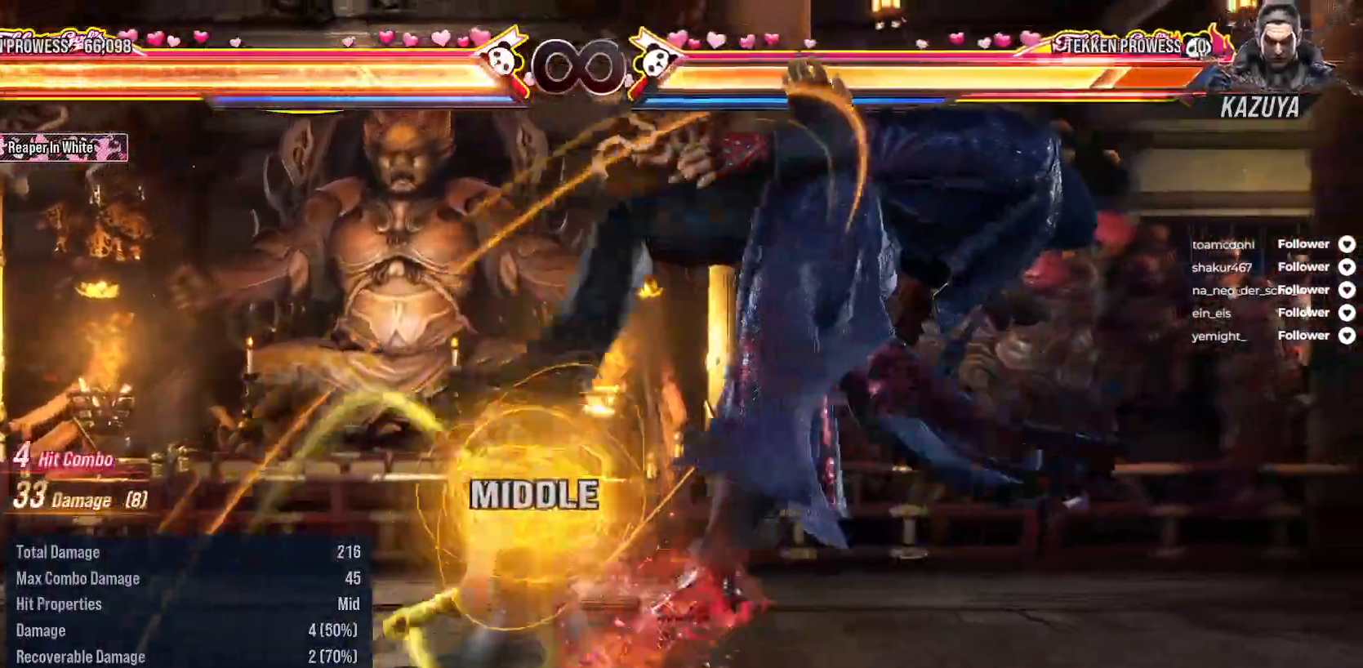
{"buttons": [], "right_stick": "center", "events": [[33, "X", "down"], [133, "X", "up"], [200, "Y", "down"], [300, "Y", "up"], [383, "Y", "down"], [467, "Y", "up"]]}
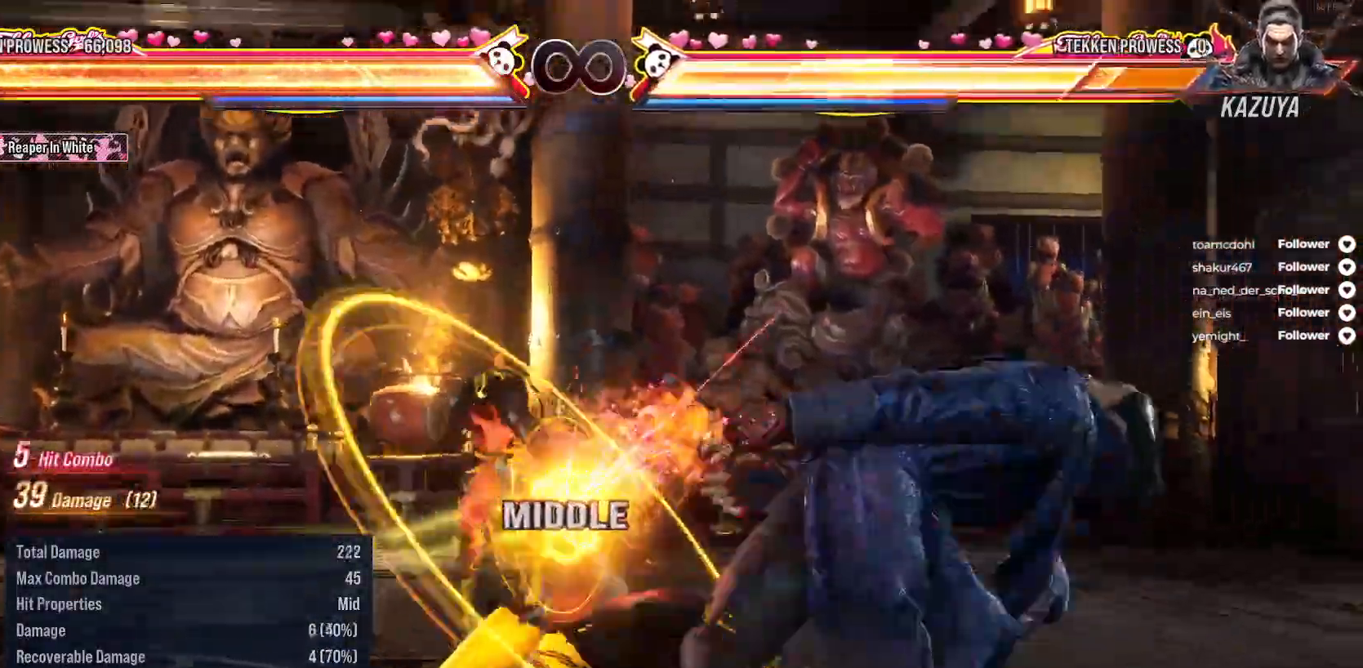
{"buttons": [], "right_stick": "center", "events": [[50, "Y", "down"], [117, "Y", "up"]]}
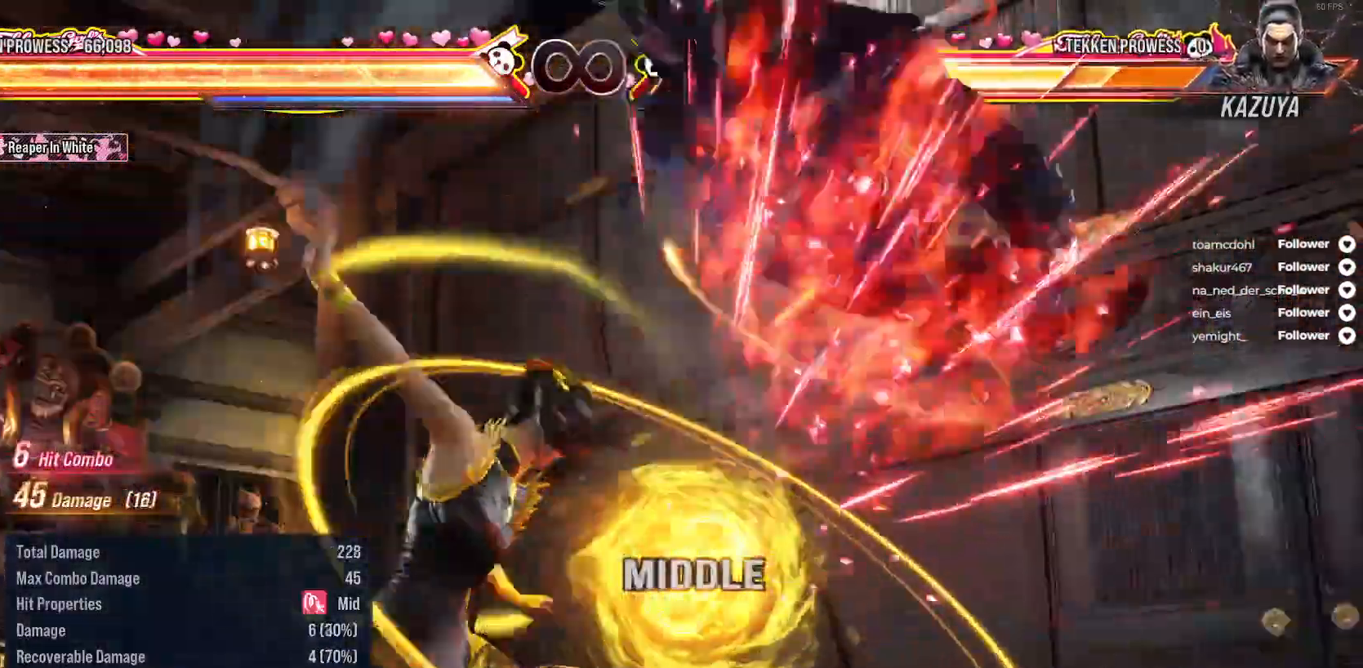
{"buttons": [], "right_stick": "center", "events": [[50, "DPAD_RIGHT", "down"], [117, "DPAD_RIGHT", "up"], [217, "DPAD_RIGHT", "down"], [283, "DPAD_RIGHT", "up"], [367, "DPAD_RIGHT", "down"], [467, "DPAD_RIGHT", "up"]]}
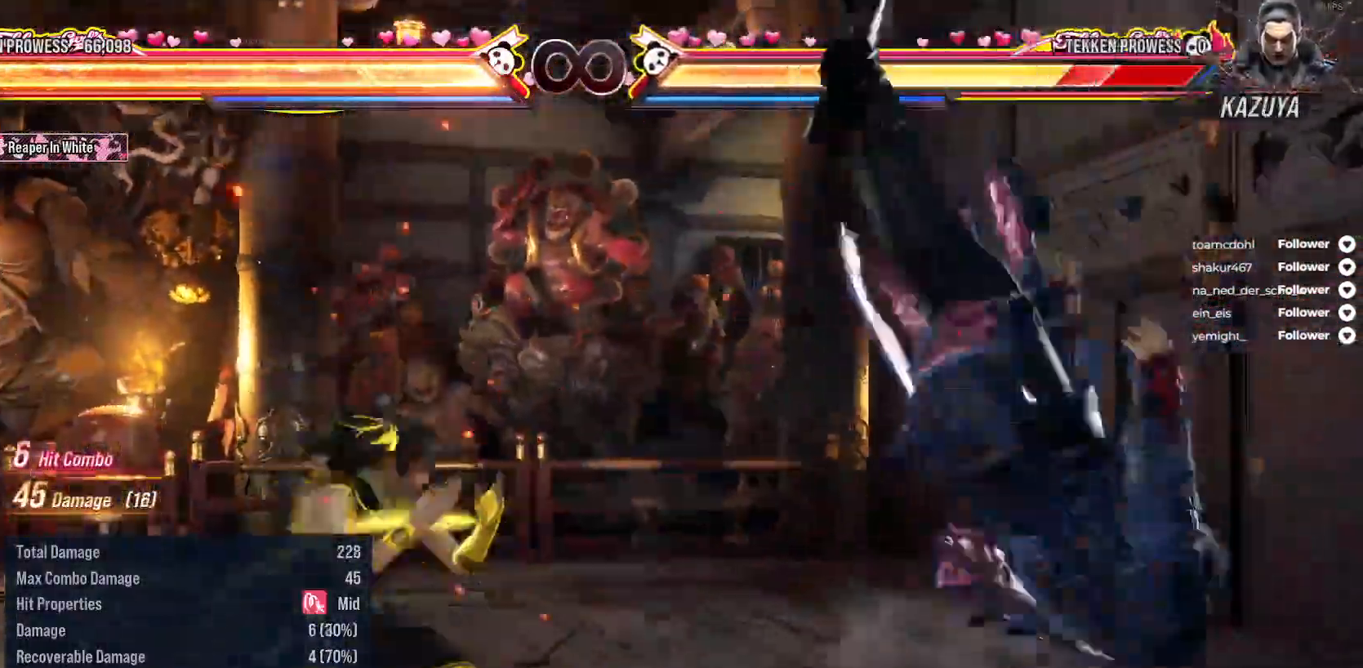
{"buttons": [], "right_stick": "center", "events": [[50, "DPAD_DOWN", "down"], [50, "DPAD_RIGHT", "down"], [133, "Y", "down"], [217, "DPAD_DOWN", "up"], [233, "DPAD_RIGHT", "up"], [250, "Y", "up"], [350, "A", "down"], [433, "A", "up"]]}
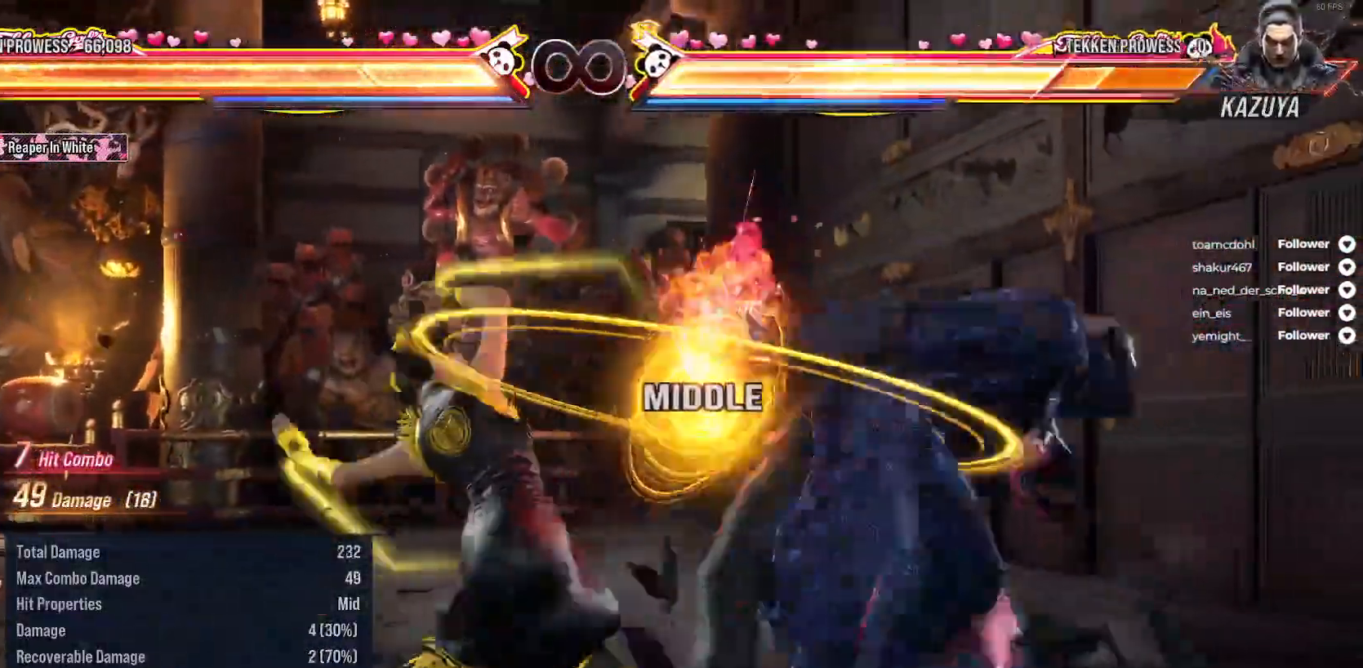
{"buttons": [], "right_stick": "center", "events": [[17, "A", "down"], [83, "A", "up"], [150, "A", "down"], [233, "A", "up"]]}
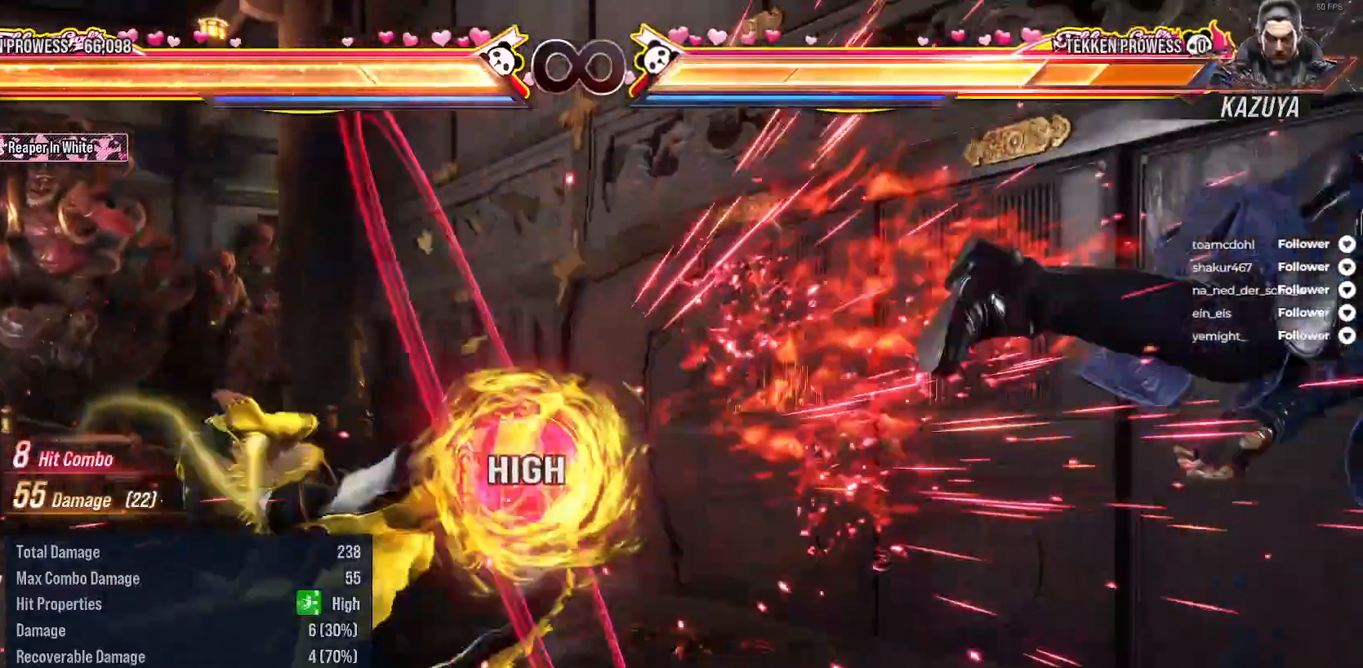
{"buttons": ["A", "SELECT"], "right_stick": "center", "events": [[383, "SELECT", "down"], [433, "A", "down"]]}
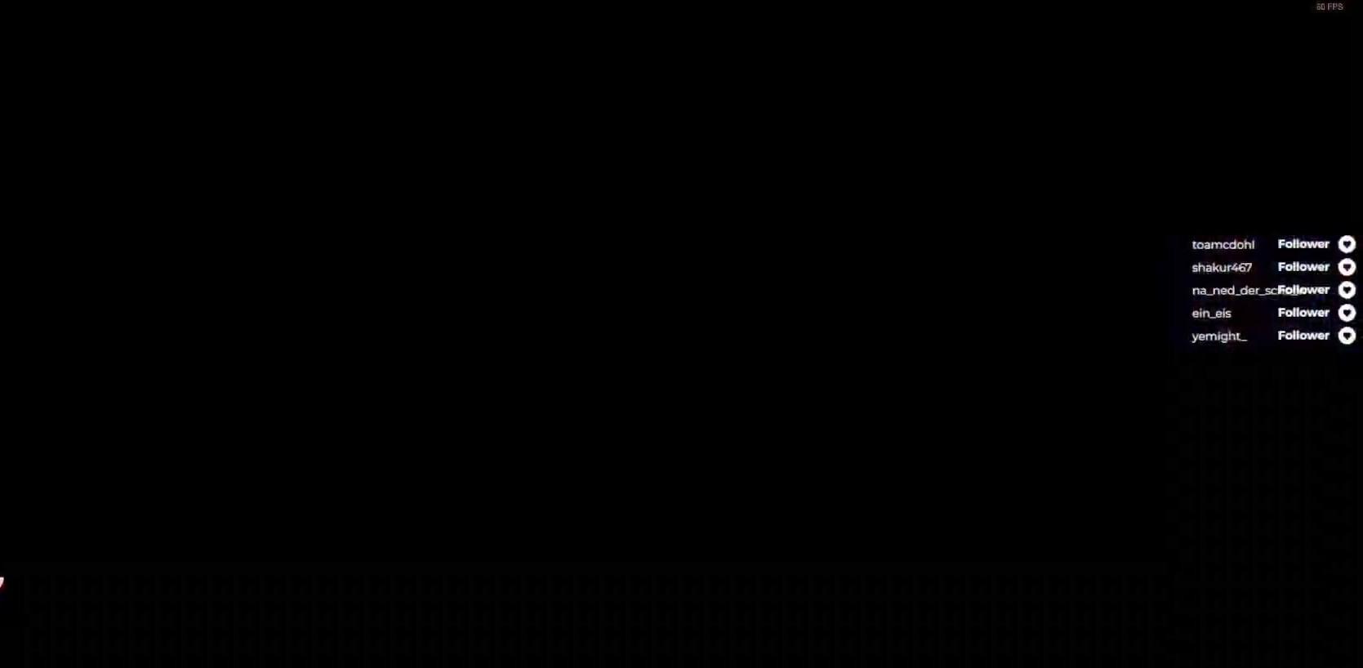
{"buttons": [], "right_stick": "center", "events": [[33, "A", "up"], [50, "SELECT", "up"]]}
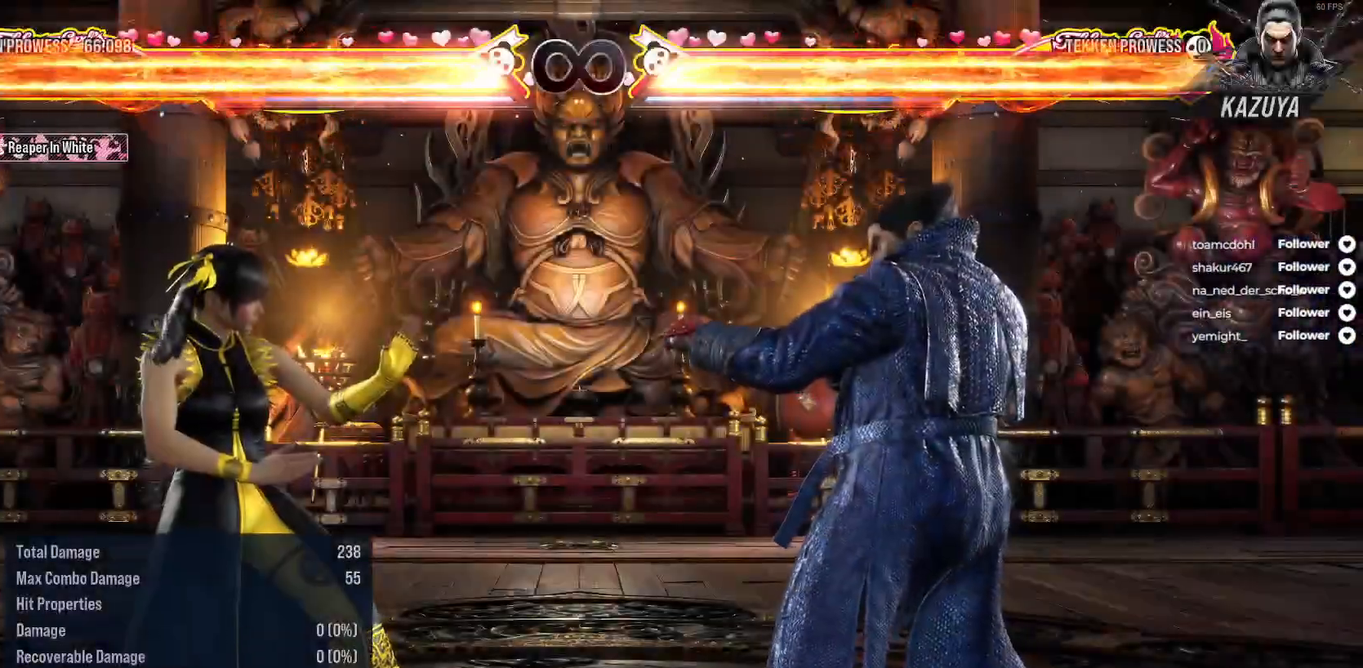
{"buttons": [], "right_stick": "center", "events": []}
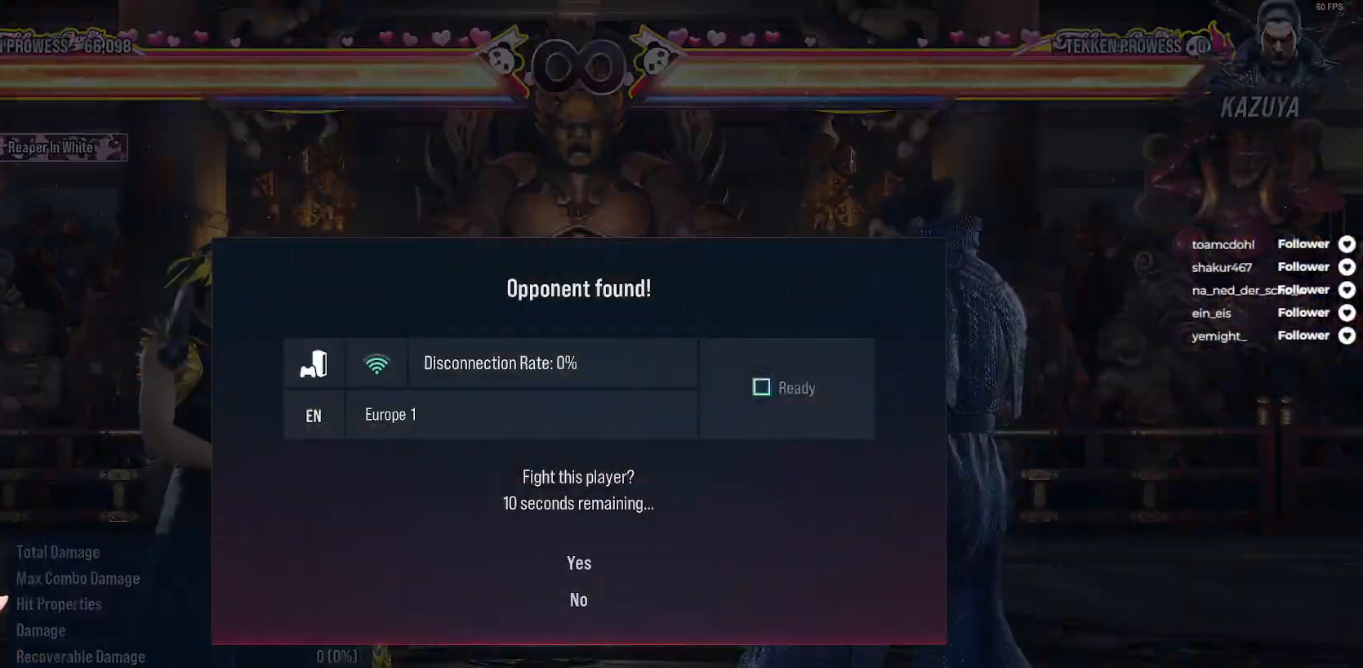
{"buttons": [], "right_stick": "center", "events": []}